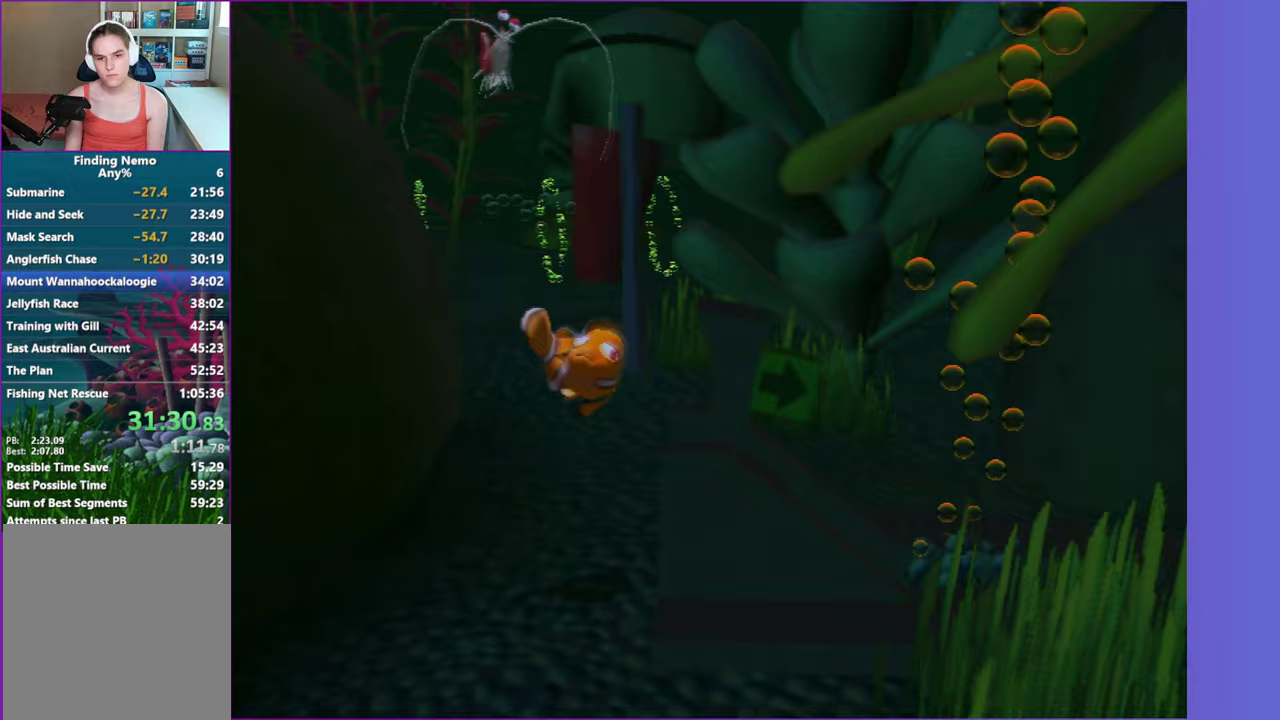
Gameplay with a controller (Xbox layout); each line is a JSON object with the inputs held at the frame after it. "events" lists button and stick changes between this image and that frame as [ms after this image, input, new state], when the widget could be followed in between. Not read: L3 R3 left_stick.
{"buttons": [], "right_stick": "center", "events": []}
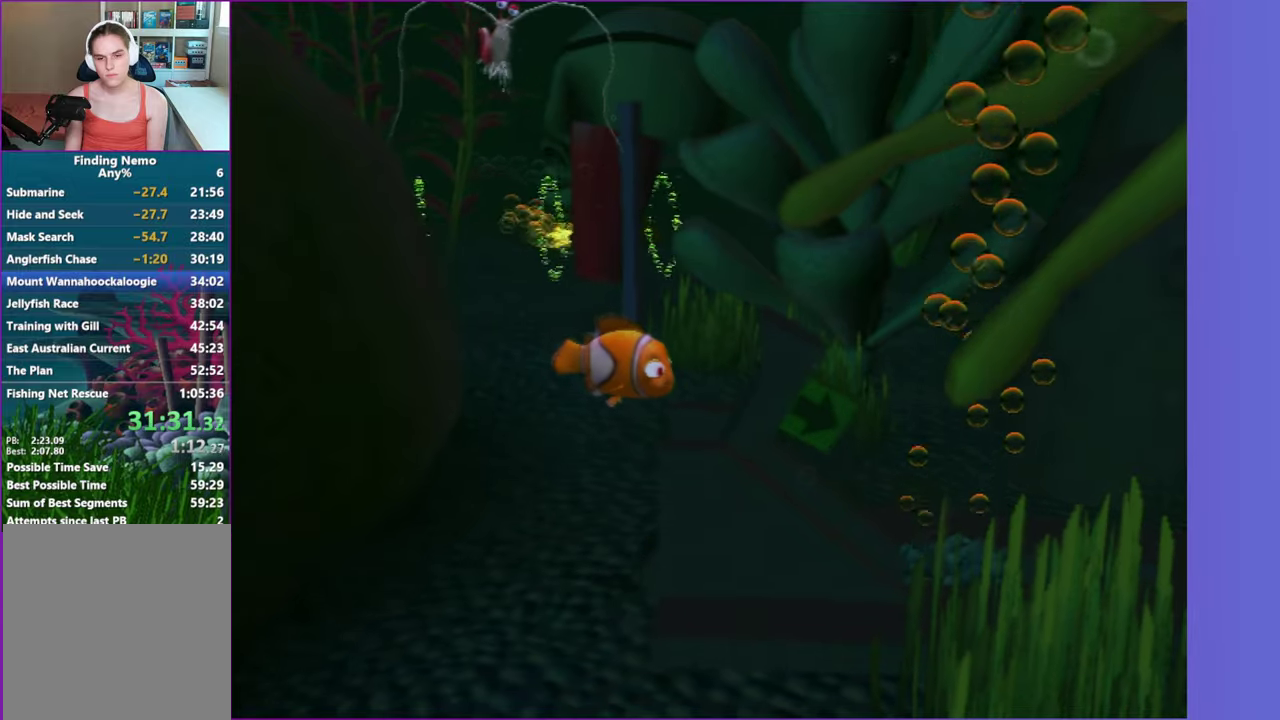
{"buttons": [], "right_stick": "center", "events": [[167, "X", "down"], [283, "X", "up"]]}
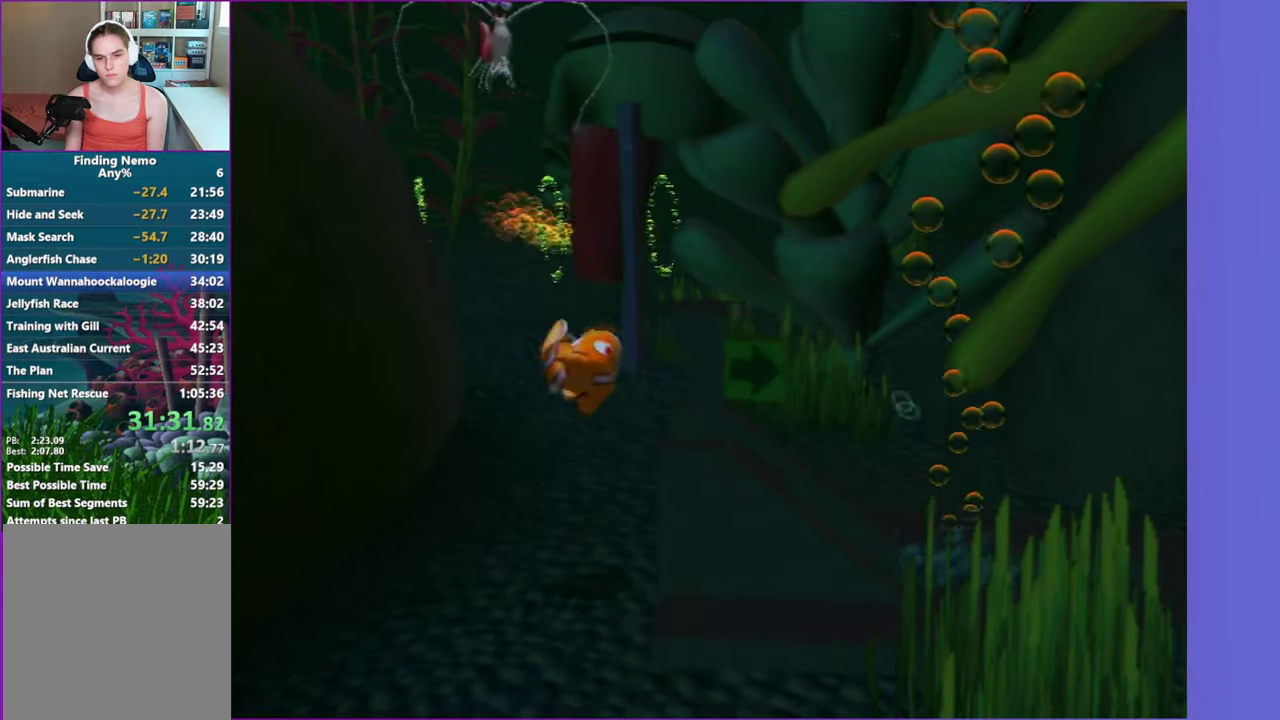
{"buttons": [], "right_stick": "center", "events": []}
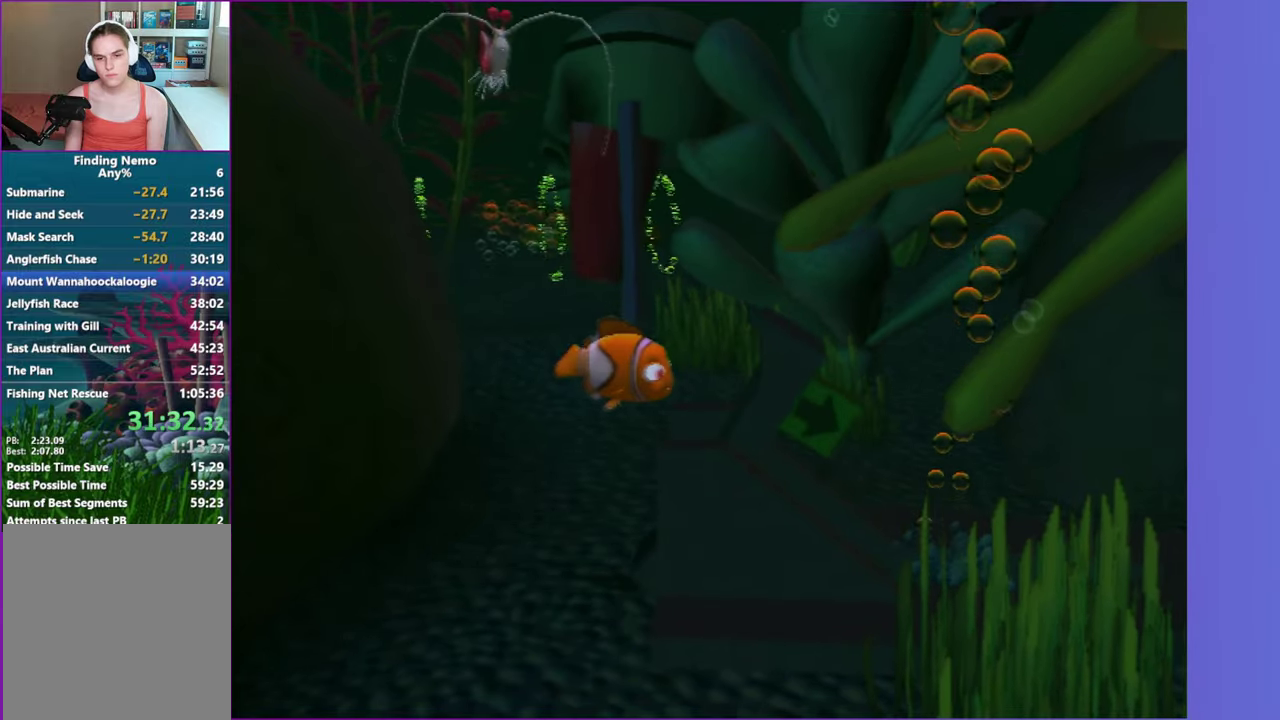
{"buttons": [], "right_stick": "center", "events": [[100, "X", "down"], [233, "X", "up"]]}
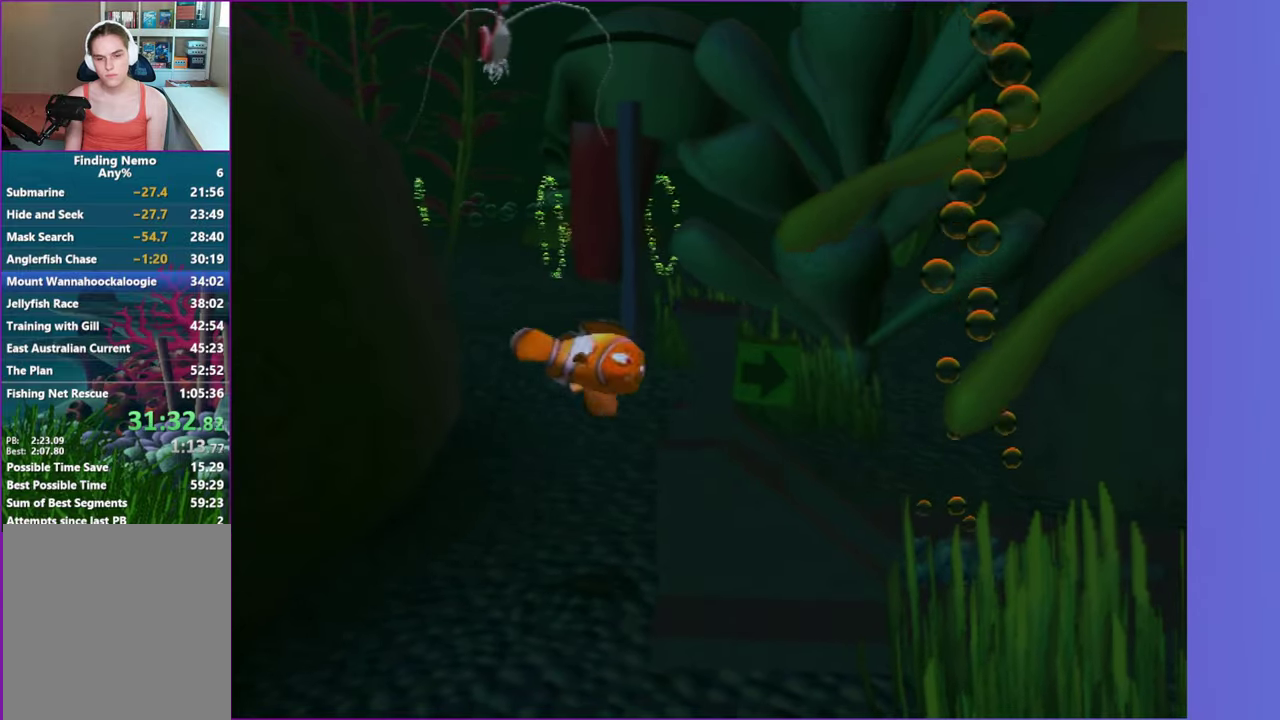
{"buttons": [], "right_stick": "center", "events": []}
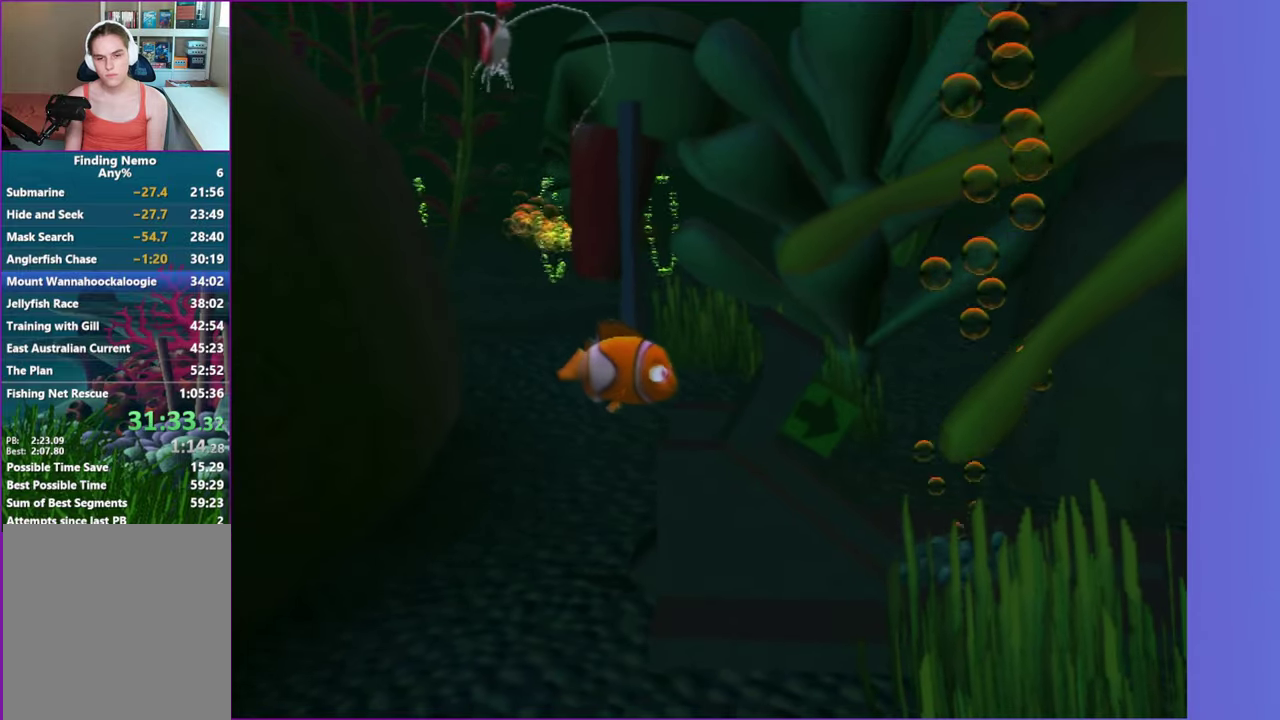
{"buttons": [], "right_stick": "center", "events": [[33, "X", "down"], [133, "X", "up"]]}
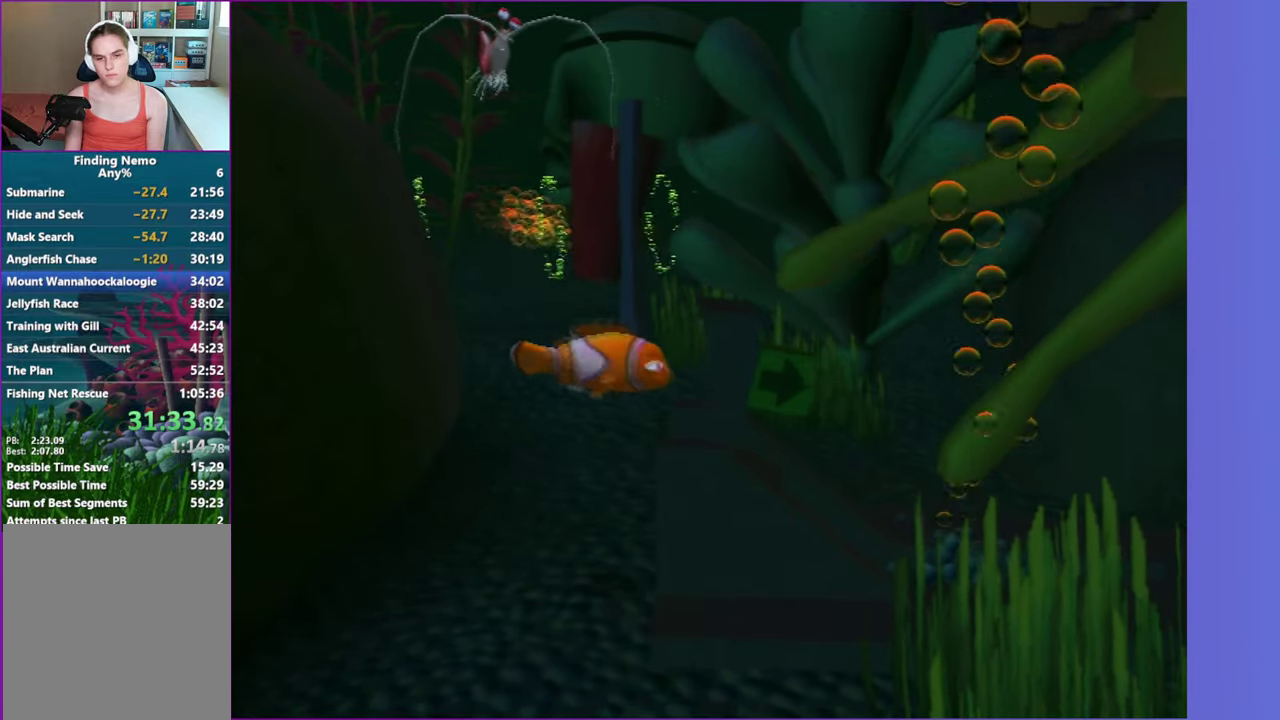
{"buttons": ["X"], "right_stick": "center", "events": [[450, "X", "down"]]}
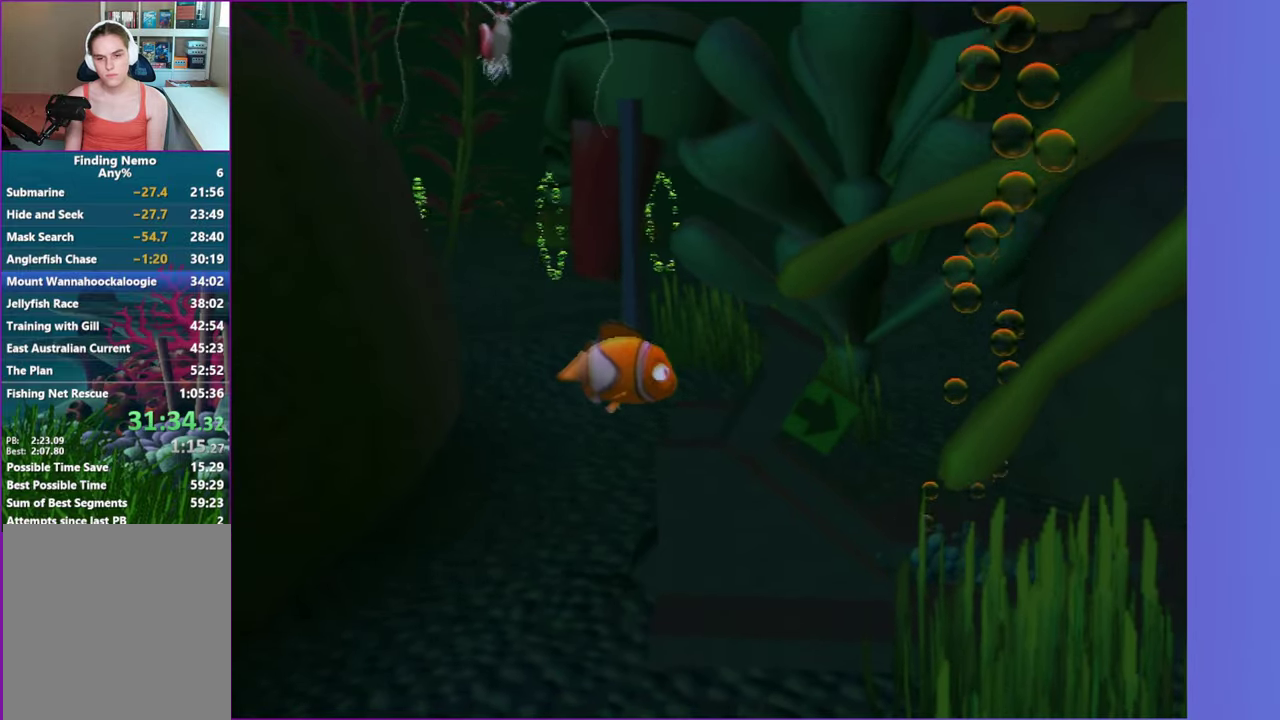
{"buttons": [], "right_stick": "center", "events": [[67, "X", "up"]]}
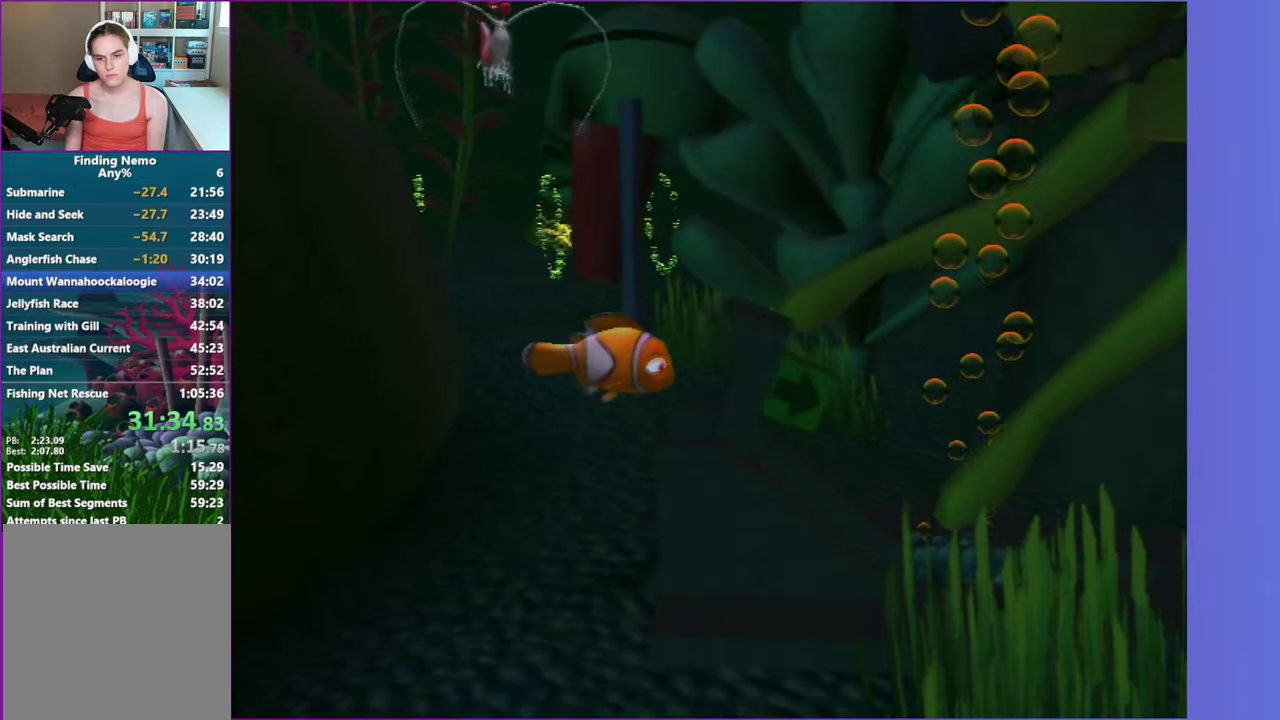
{"buttons": [], "right_stick": "center", "events": [[367, "X", "down"], [467, "X", "up"]]}
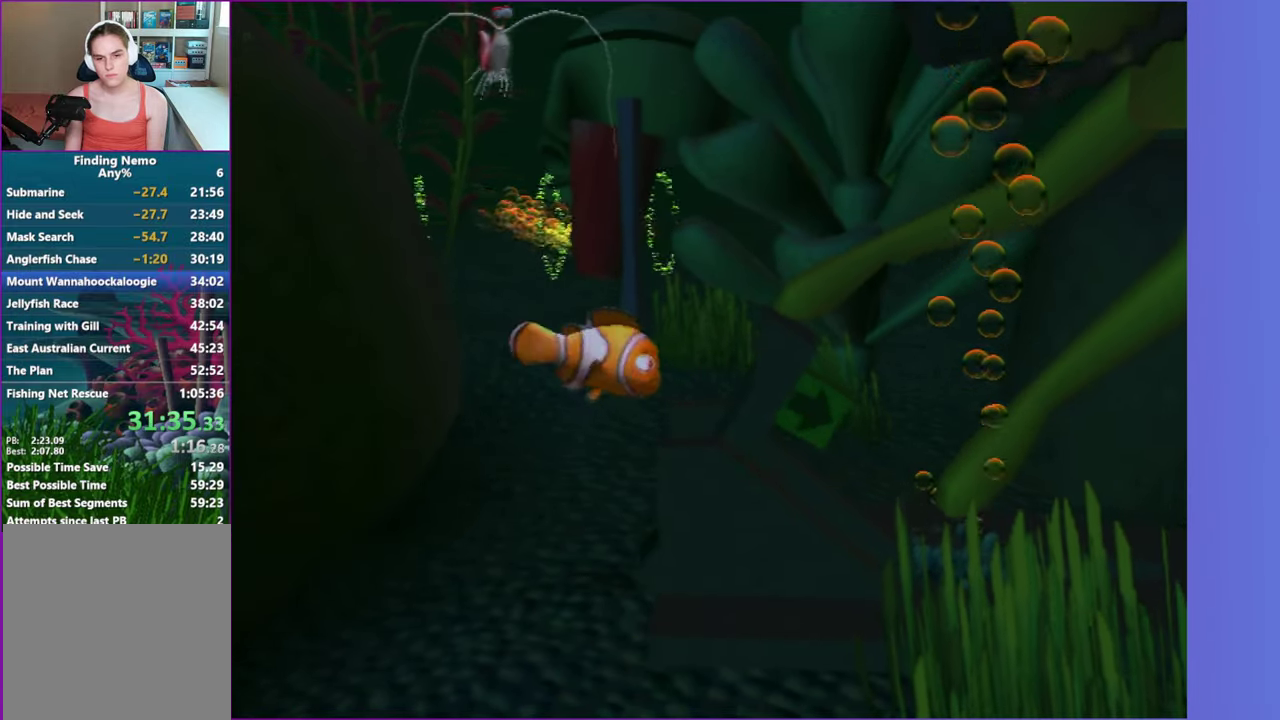
{"buttons": [], "right_stick": "center", "events": []}
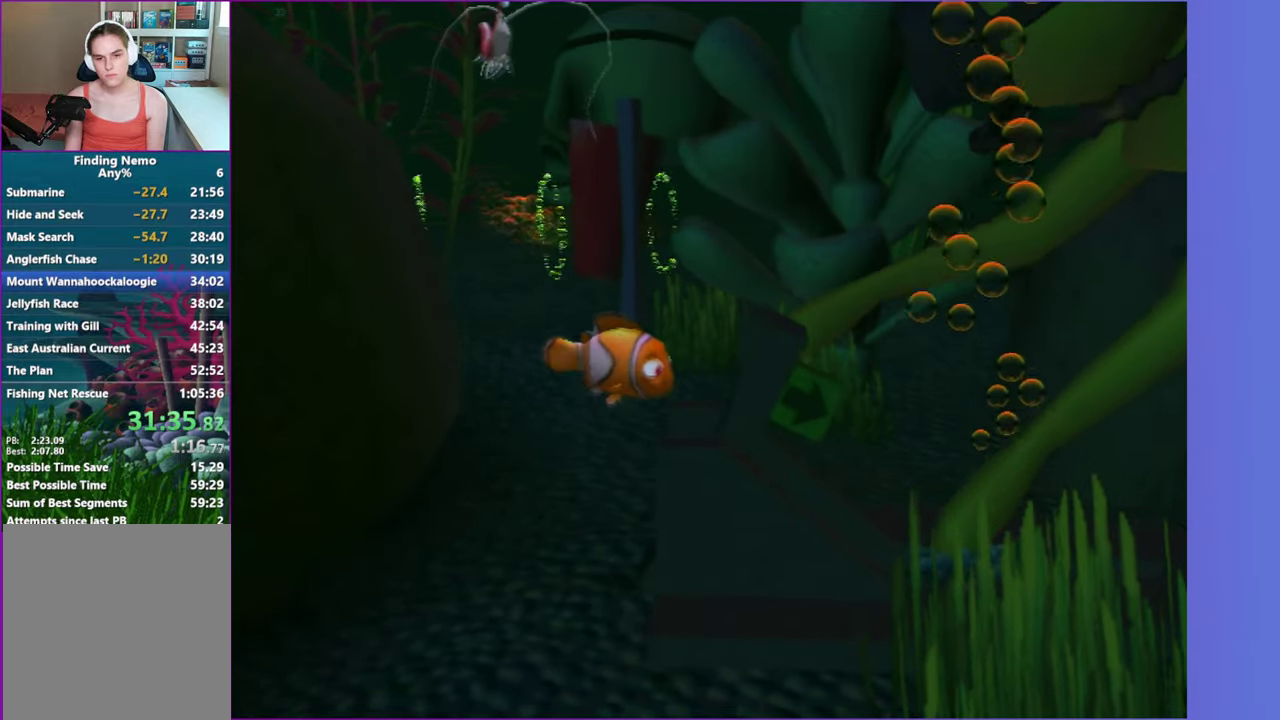
{"buttons": [], "right_stick": "center", "events": [[367, "X", "down"], [450, "X", "up"]]}
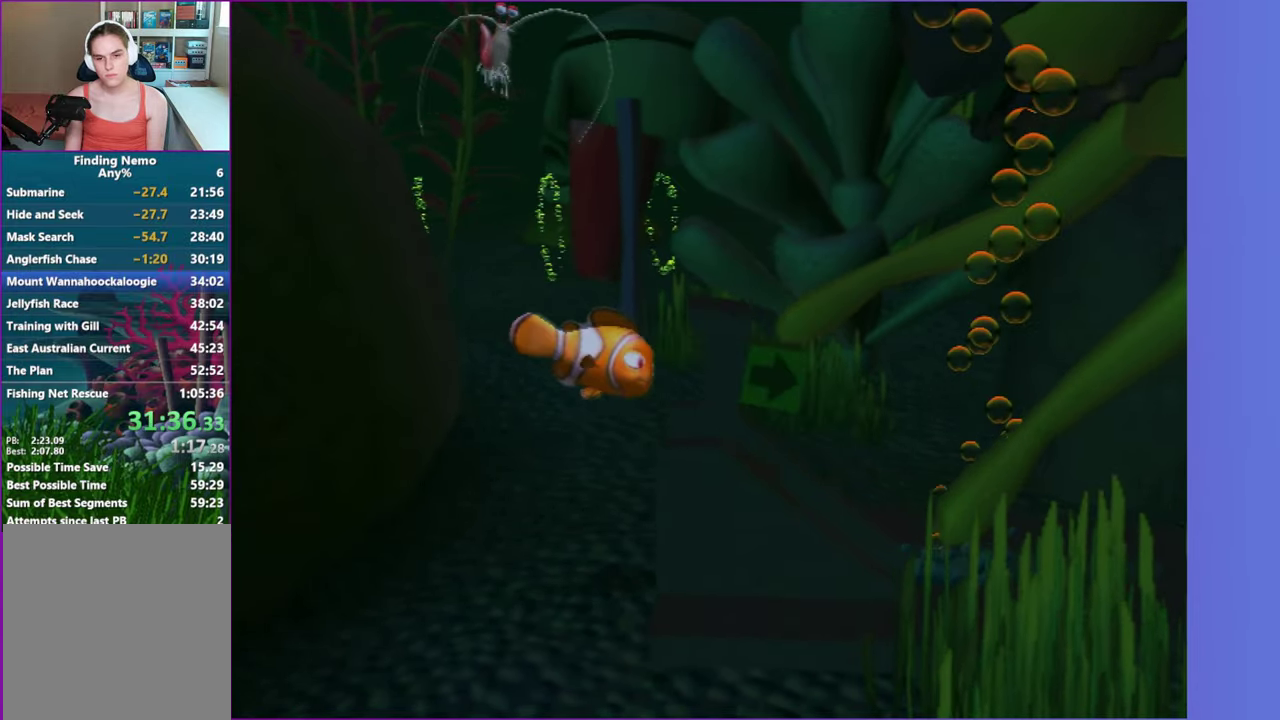
{"buttons": [], "right_stick": "center", "events": []}
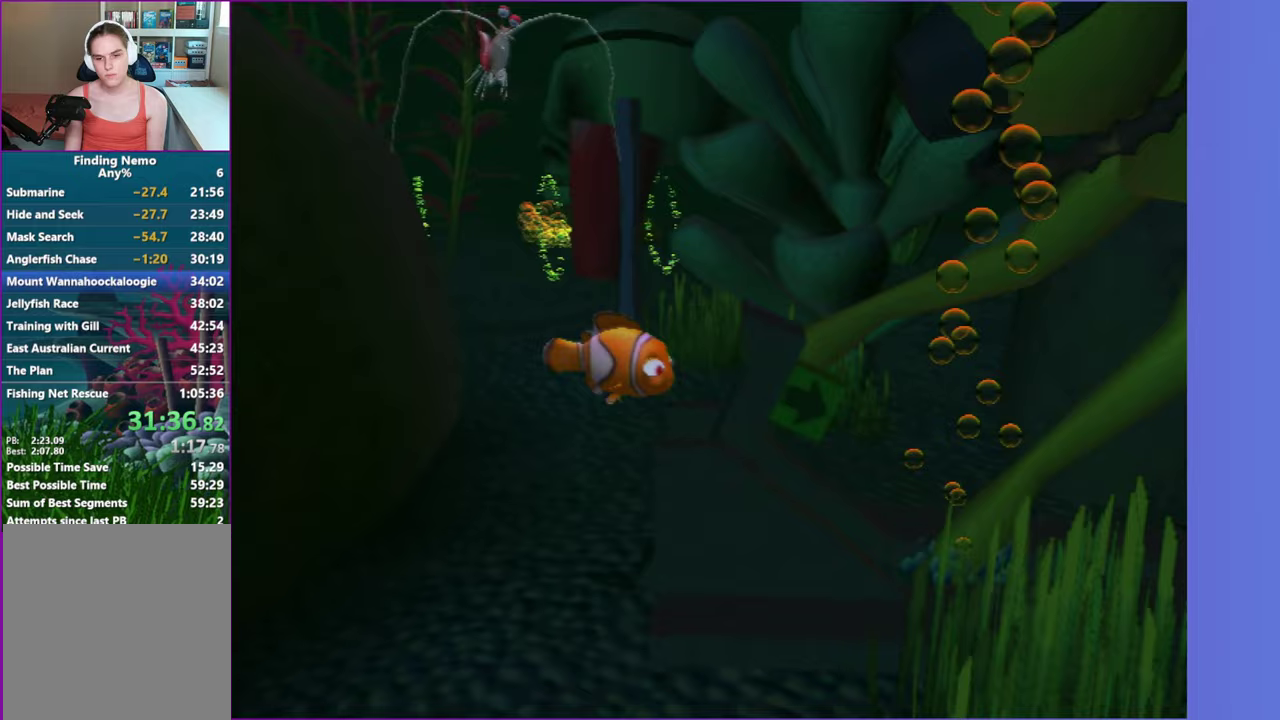
{"buttons": [], "right_stick": "center", "events": [[233, "X", "down"], [333, "X", "up"]]}
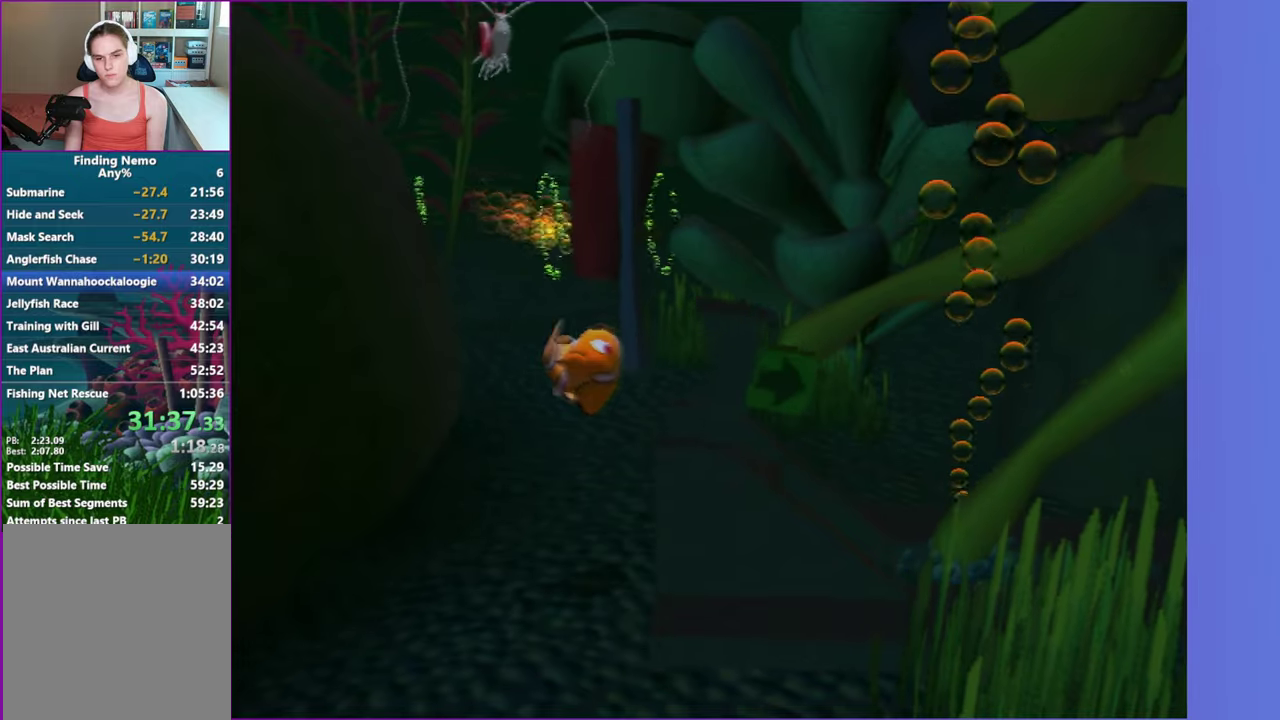
{"buttons": [], "right_stick": "center", "events": []}
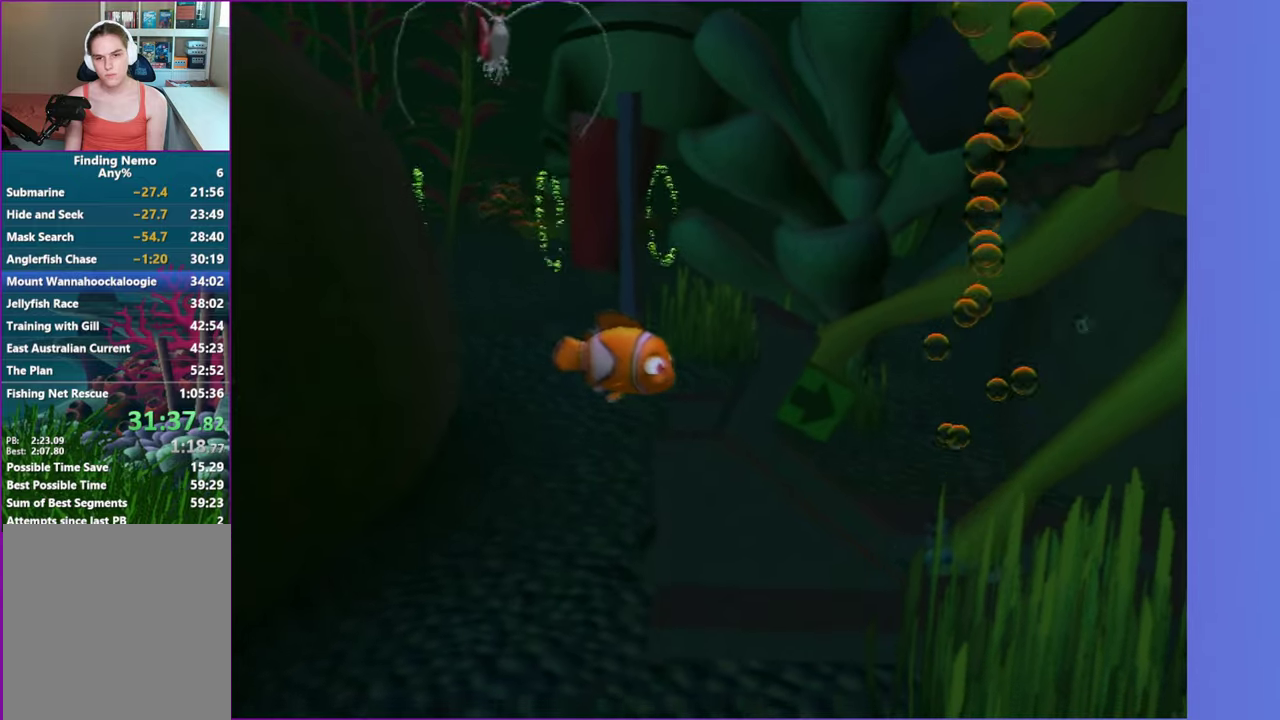
{"buttons": [], "right_stick": "center", "events": []}
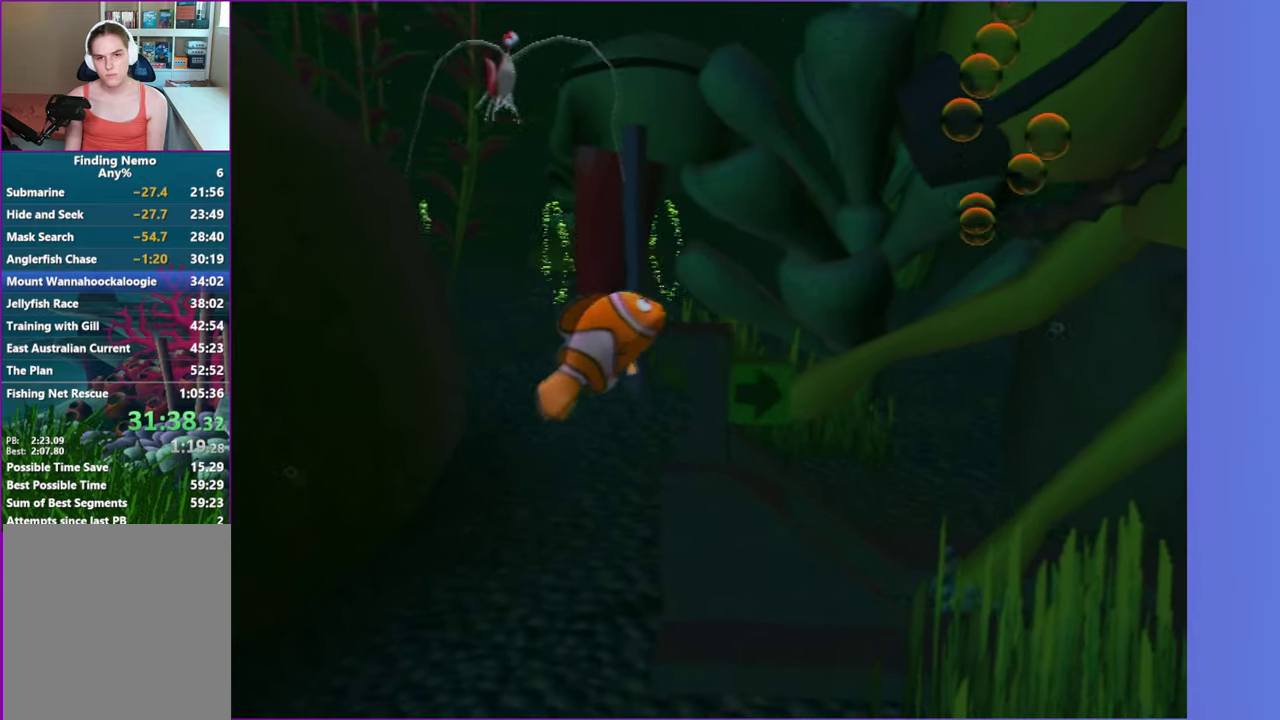
{"buttons": [], "right_stick": "center", "events": [[317, "X", "down"], [433, "X", "up"]]}
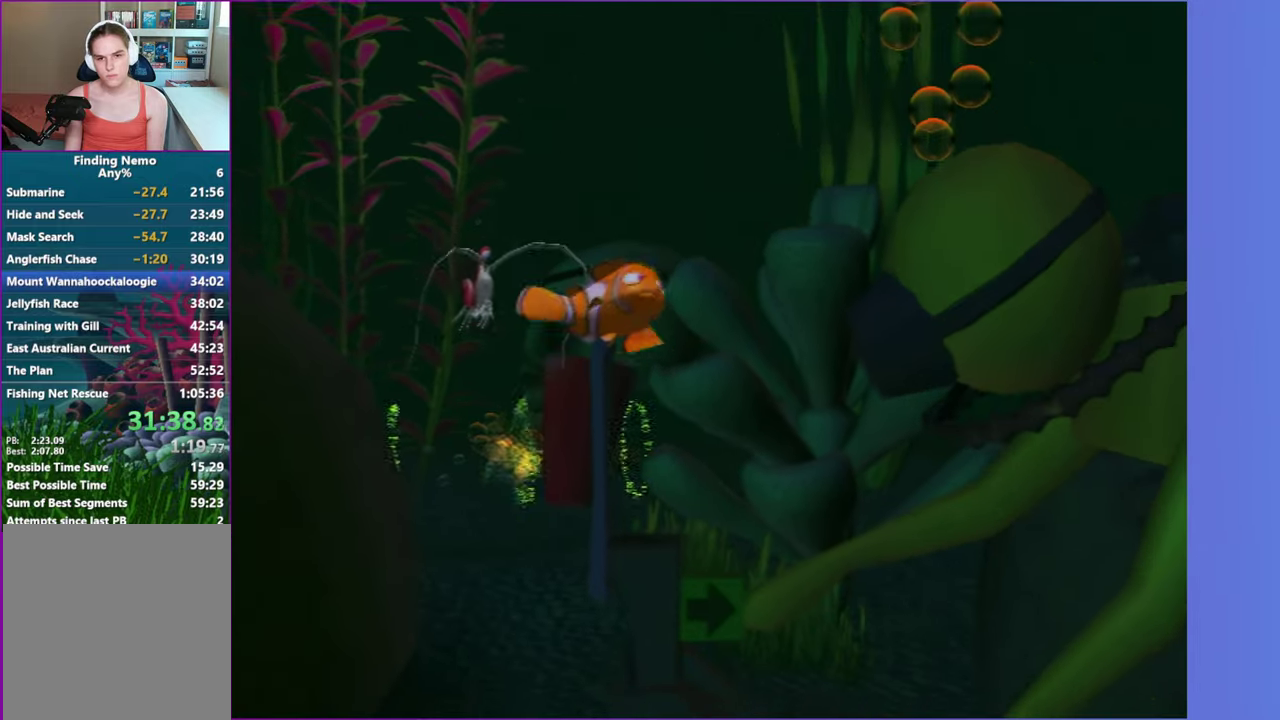
{"buttons": ["X"], "right_stick": "center", "events": [[33, "X", "down"], [133, "X", "up"], [267, "X", "down"], [383, "X", "up"], [467, "X", "down"]]}
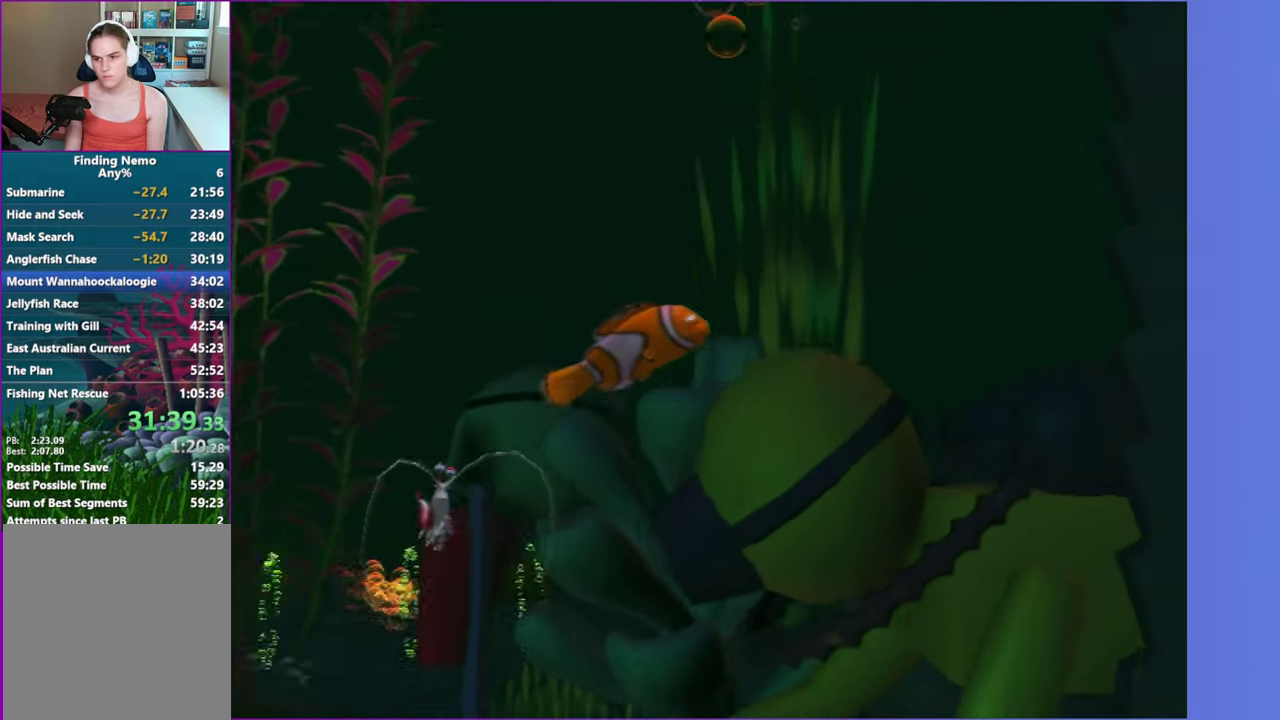
{"buttons": [], "right_stick": "center", "events": [[50, "X", "up"], [167, "X", "down"], [250, "X", "up"], [367, "X", "down"], [433, "X", "up"]]}
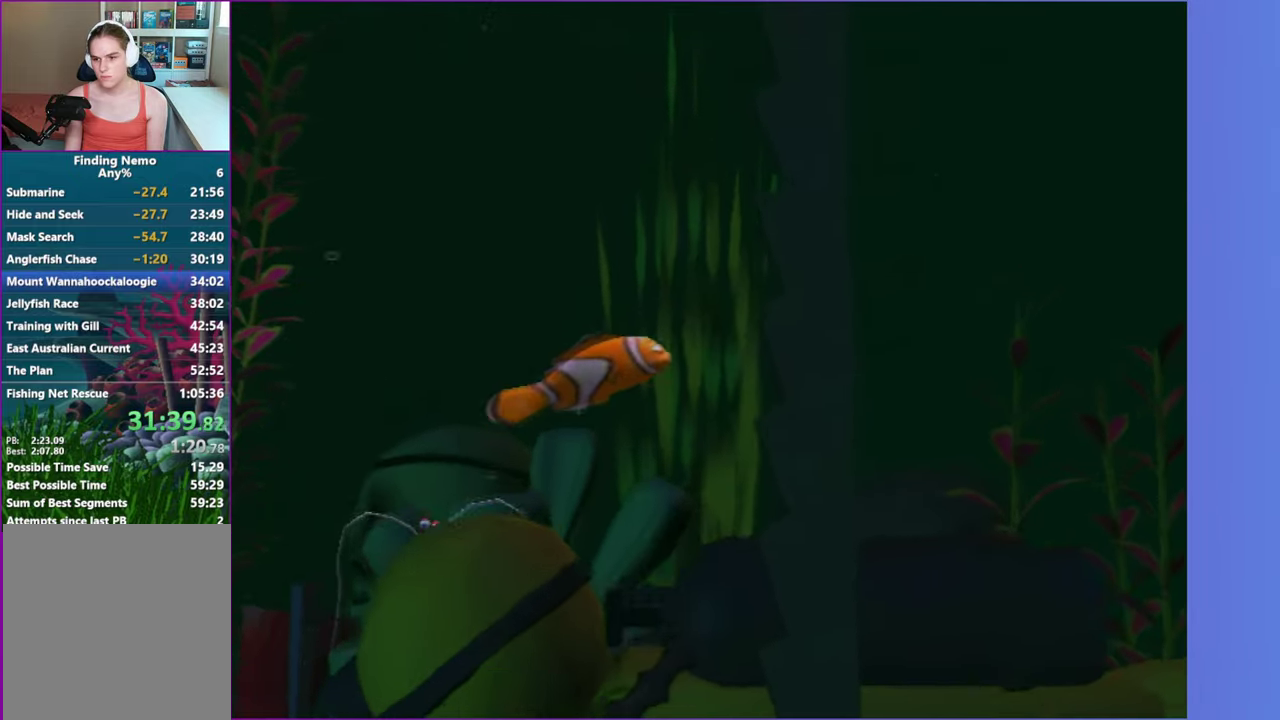
{"buttons": [], "right_stick": "center", "events": [[67, "X", "down"], [117, "X", "up"], [217, "X", "down"], [300, "X", "up"], [400, "X", "down"], [483, "X", "up"]]}
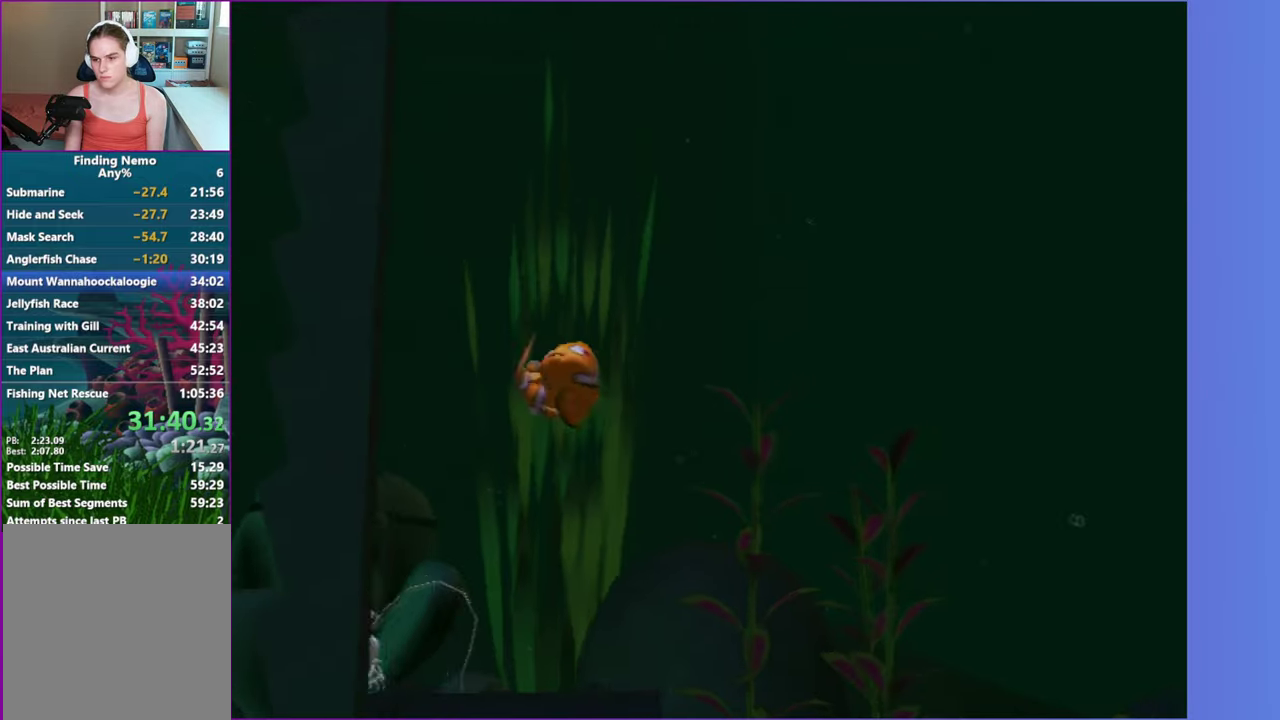
{"buttons": ["X"], "right_stick": "center", "events": [[83, "X", "down"], [167, "X", "up"], [267, "X", "down"], [333, "X", "up"], [433, "X", "down"]]}
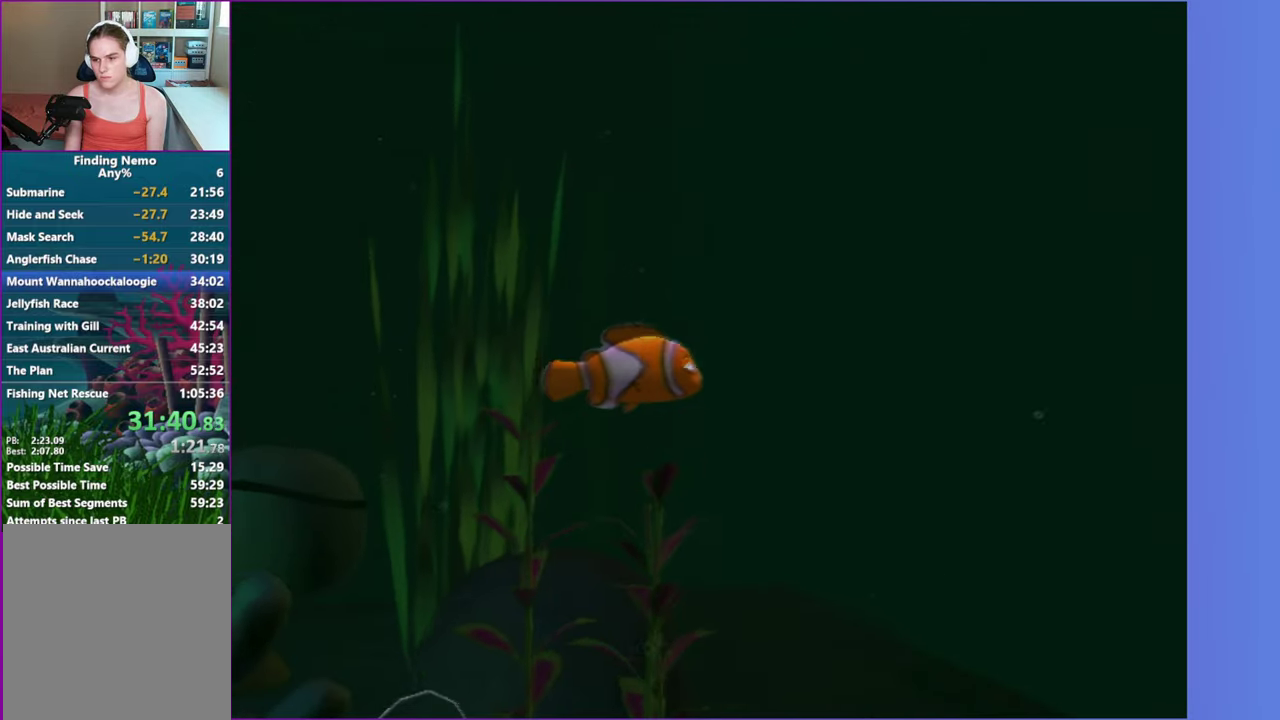
{"buttons": ["X"], "right_stick": "center", "events": [[17, "X", "up"], [100, "X", "down"], [183, "X", "up"], [283, "X", "down"], [367, "X", "up"], [450, "X", "down"]]}
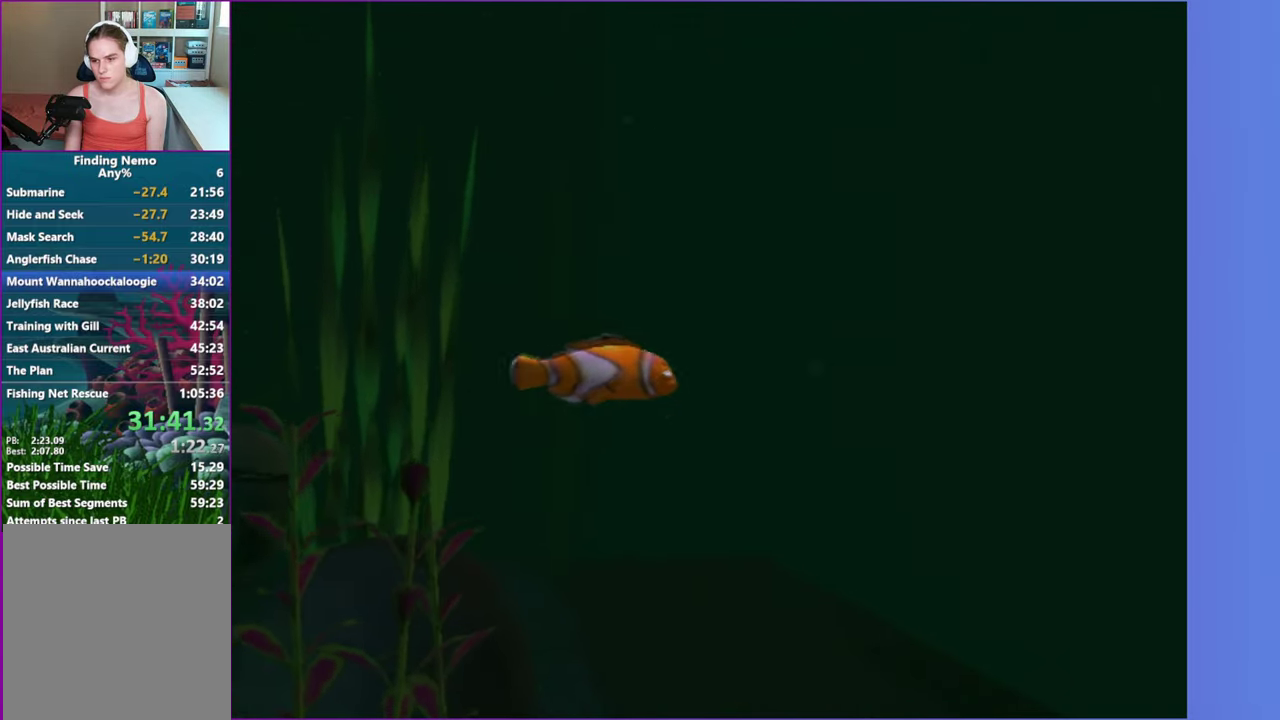
{"buttons": ["Y"], "right_stick": "center", "events": [[50, "X", "up"], [150, "X", "down"], [233, "X", "up"], [433, "Y", "down"]]}
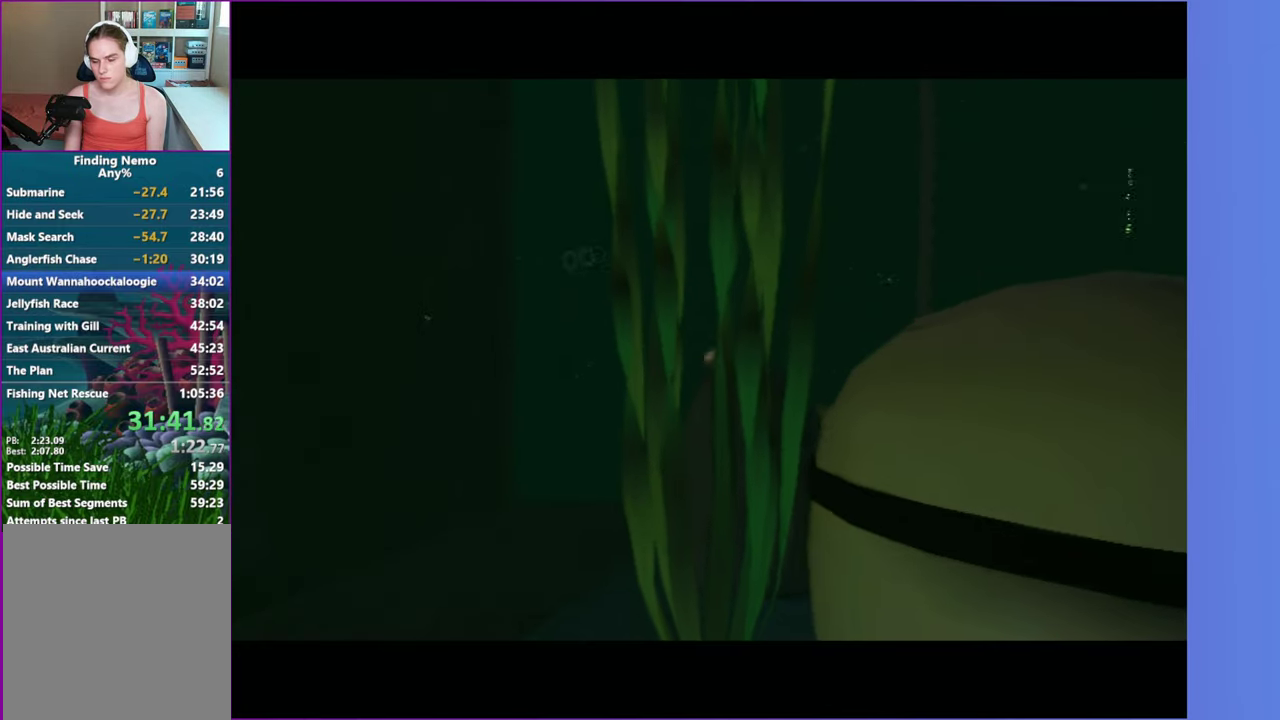
{"buttons": [], "right_stick": "center", "events": [[50, "Y", "up"]]}